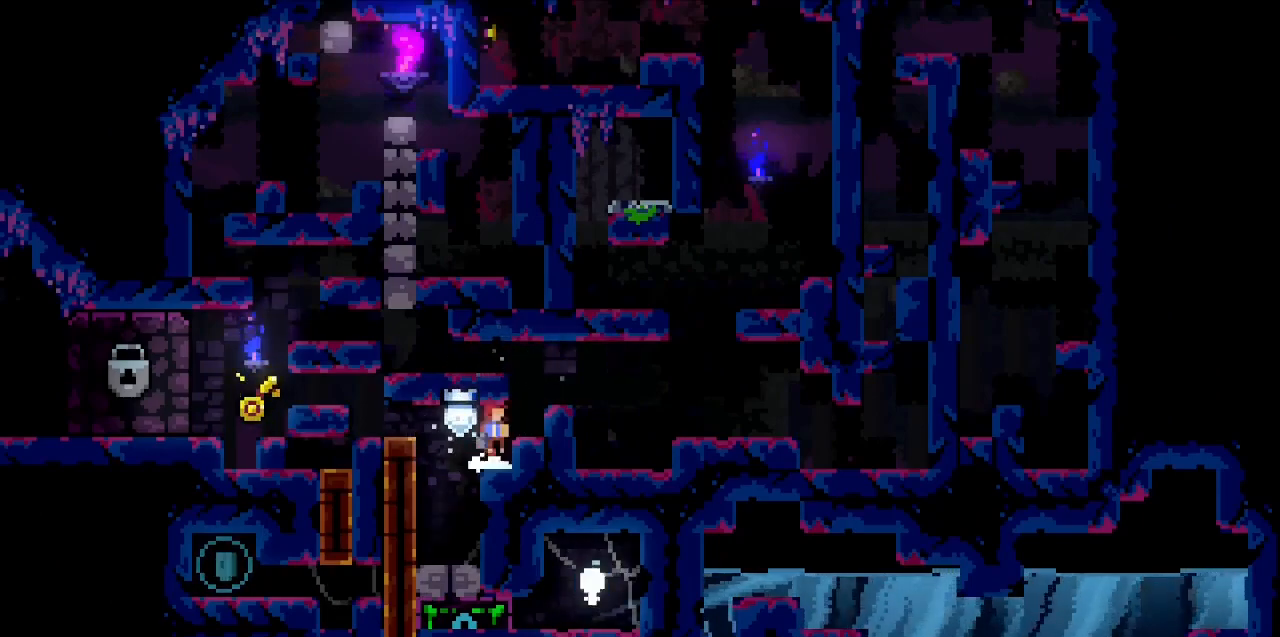
Gameplay with keyboard; each line is a JSON object with the keys held at the frame after it. "events" lists presses ("down") and releases ("up") of "c", "d", "down", "f", "g", "left", "right", "s", "up", "v", "x" and "z" between this image and that frame as [ms after this image, input, new state], when the widget could be followed in between. No other keys are recorded. Mouse input is not recorded.
{"keys": ["down"], "events": [[233, "c", "up"], [333, "down", "up"], [333, "right", "up"], [417, "down", "down"]]}
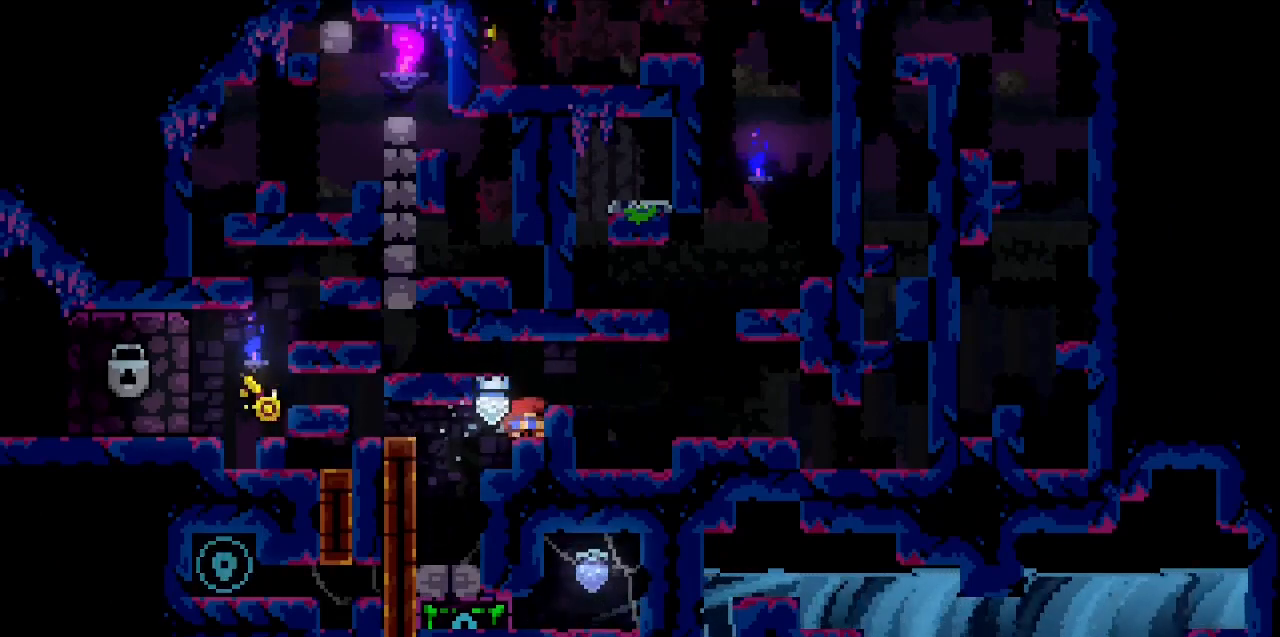
{"keys": ["down", "left", "z"], "events": [[150, "c", "down"], [150, "left", "down"], [200, "z", "down"], [483, "c", "up"]]}
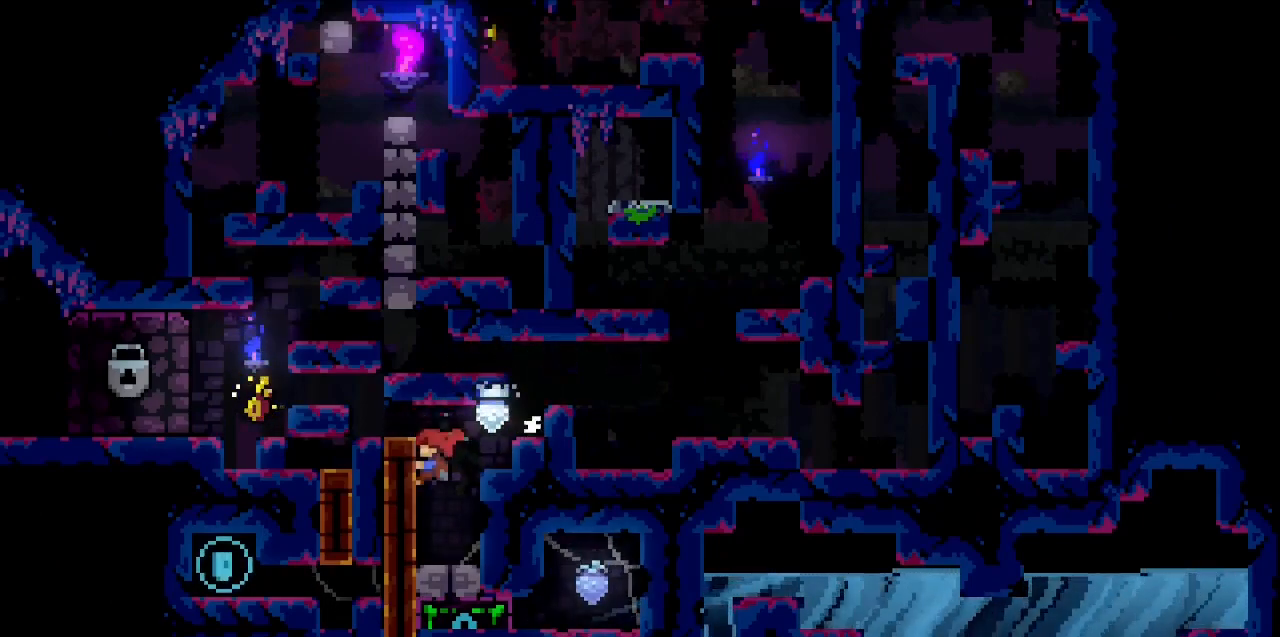
{"keys": [], "events": [[33, "down", "up"], [33, "left", "up"], [217, "down", "down"], [217, "left", "down"], [267, "c", "down"], [450, "c", "up"], [450, "down", "up"], [450, "left", "up"], [450, "z", "up"]]}
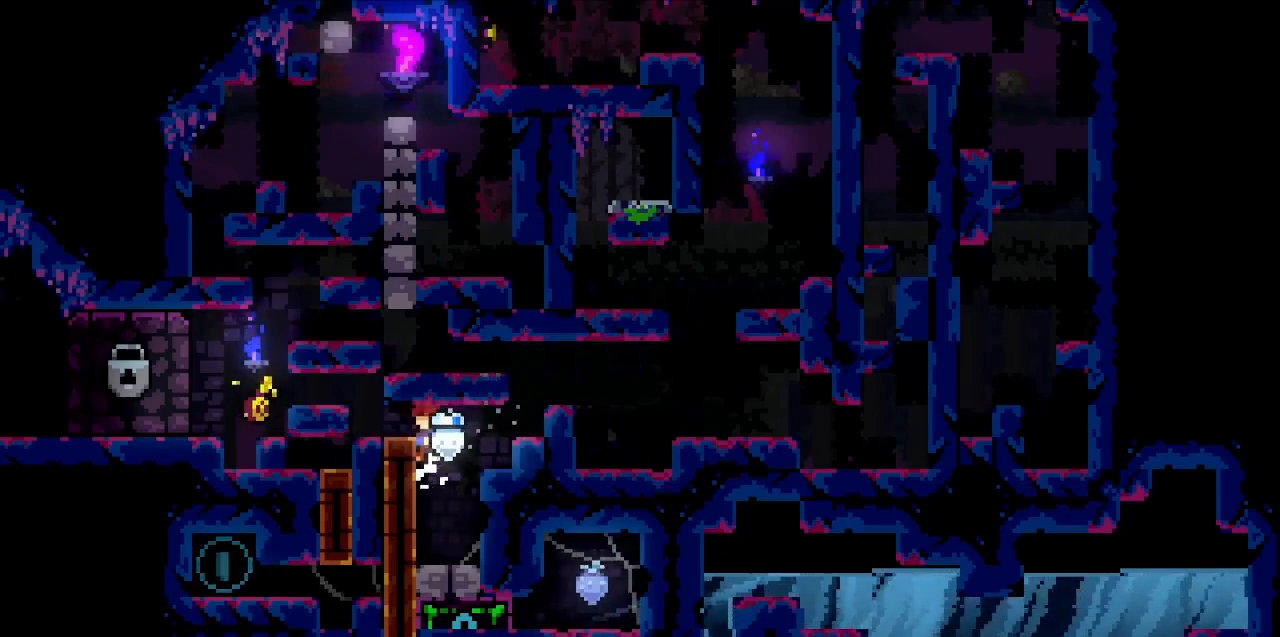
{"keys": ["c"], "events": [[367, "c", "down"]]}
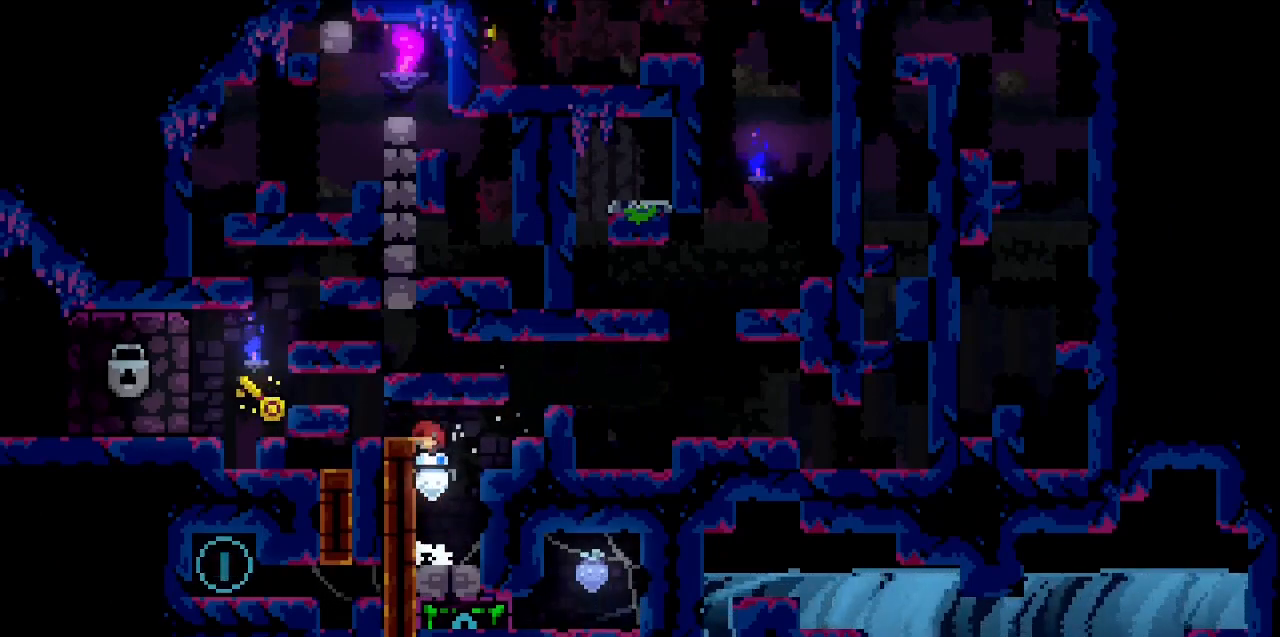
{"keys": ["left"], "events": [[100, "d", "down"], [100, "left", "down"], [150, "up", "down"], [250, "c", "up"], [250, "d", "up"], [300, "z", "down"], [483, "up", "up"], [483, "z", "up"]]}
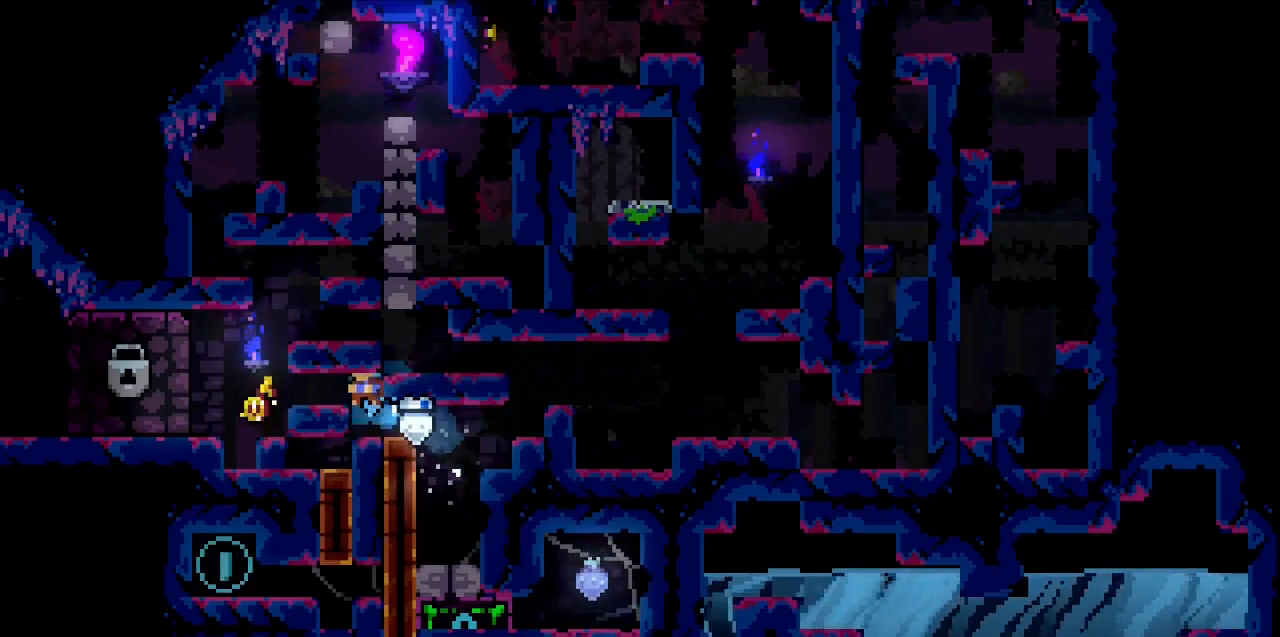
{"keys": ["left", "up"], "events": [[33, "left", "up"], [250, "left", "down"], [300, "d", "down"], [300, "up", "down"], [450, "d", "up"]]}
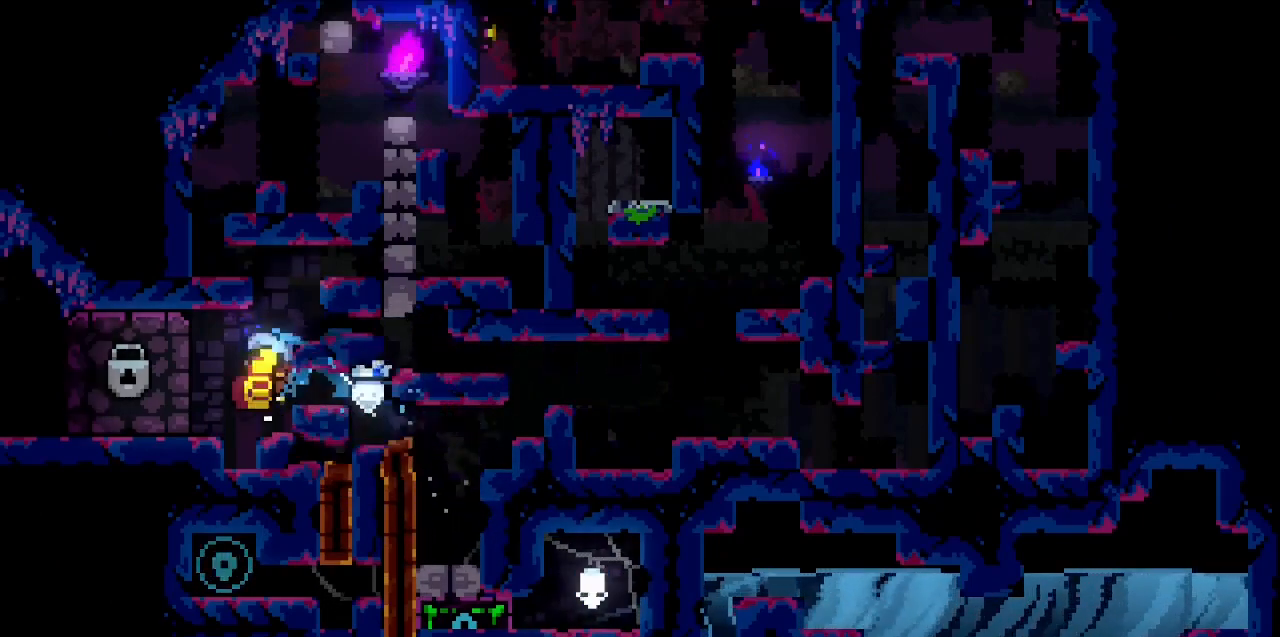
{"keys": [], "events": [[183, "up", "up"], [317, "left", "up"]]}
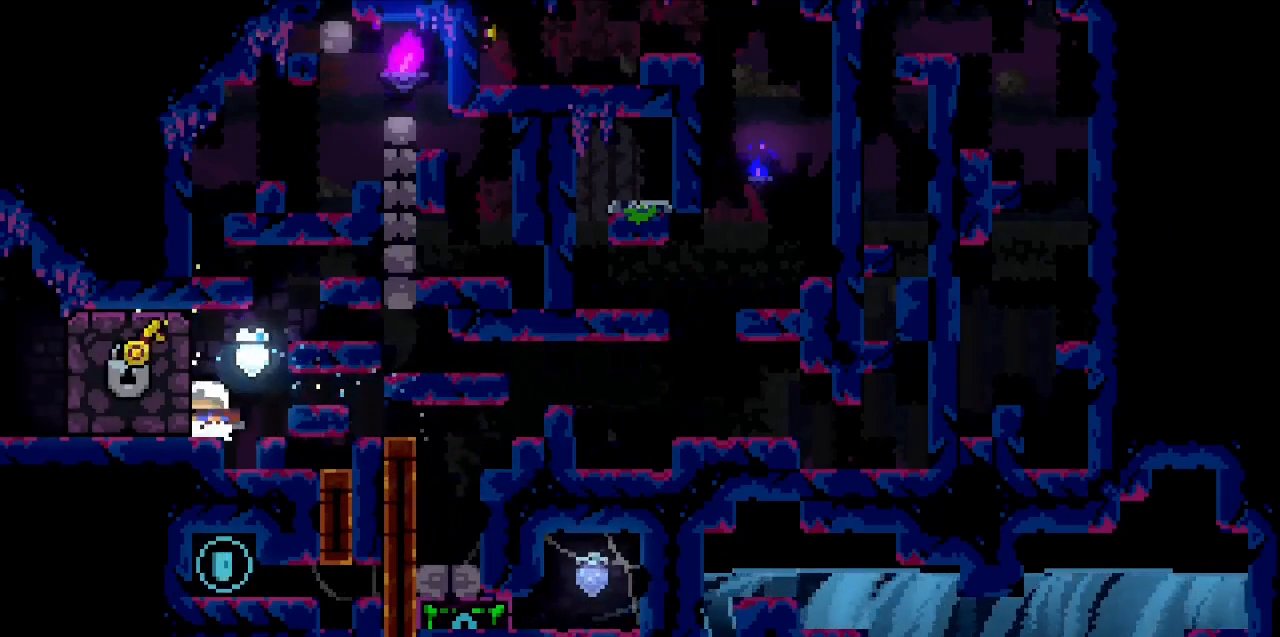
{"keys": [], "events": [[200, "down", "down"], [300, "down", "up"], [383, "down", "down"], [483, "down", "up"]]}
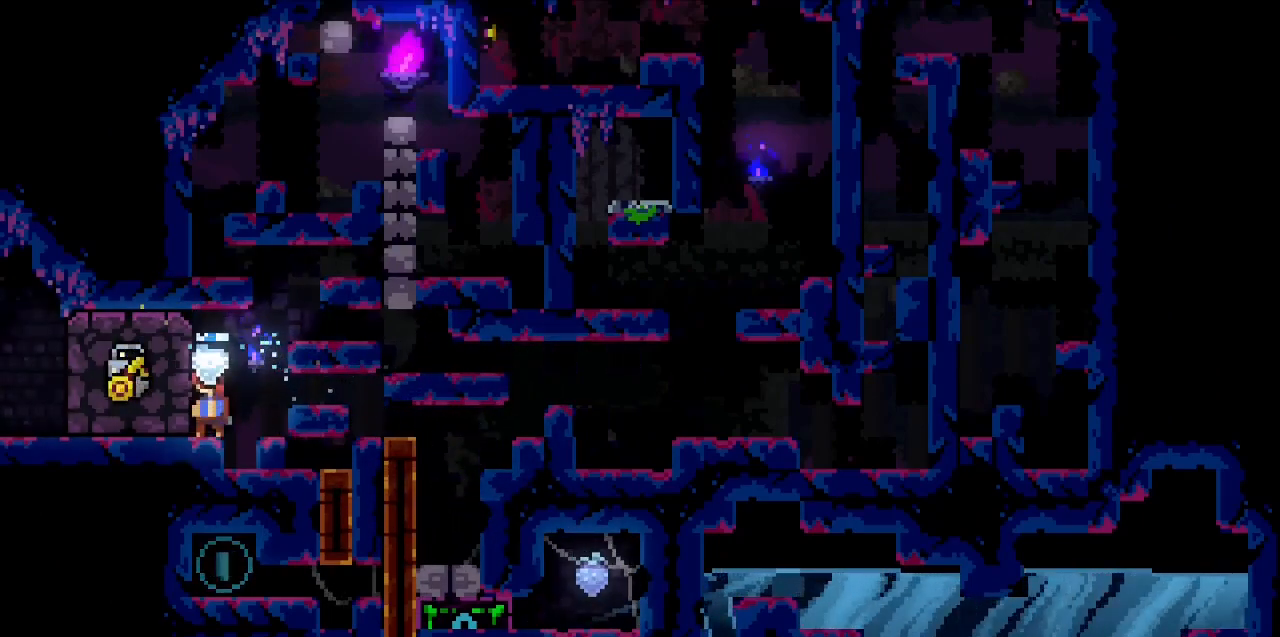
{"keys": ["down"], "events": [[67, "down", "down"], [117, "down", "up"], [217, "down", "down"], [267, "down", "up"], [367, "down", "down"], [400, "down", "up"], [500, "down", "down"]]}
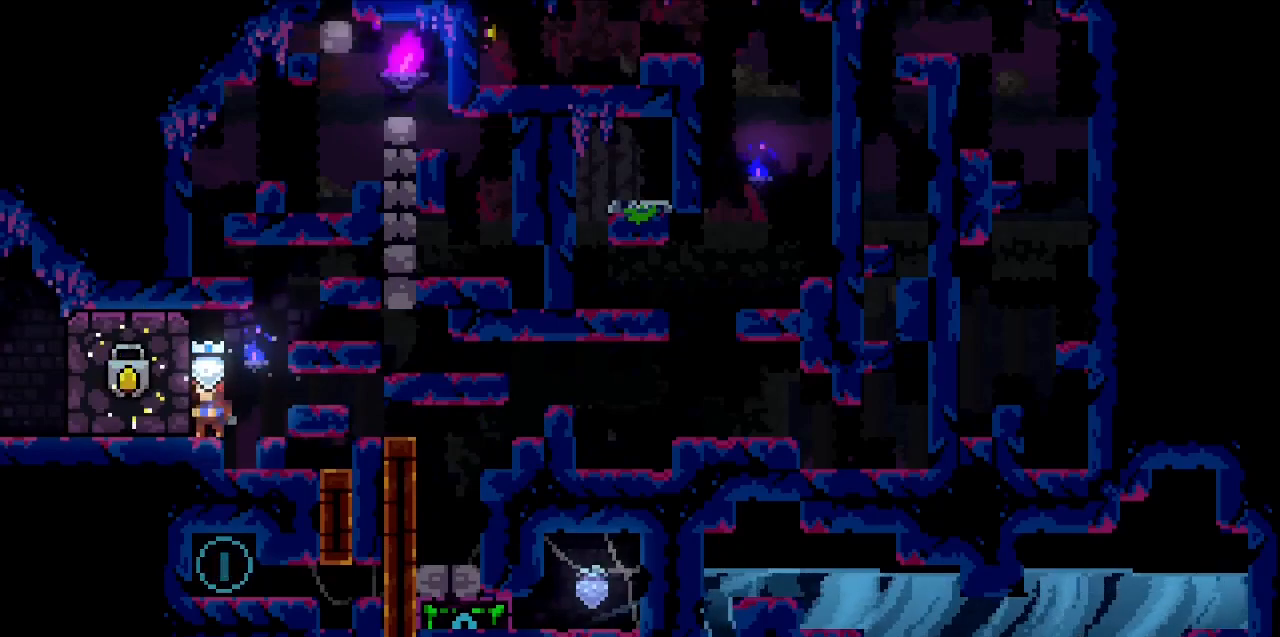
{"keys": [], "events": [[100, "down", "up"], [183, "down", "down"], [233, "down", "up"], [317, "down", "down"], [417, "down", "up"]]}
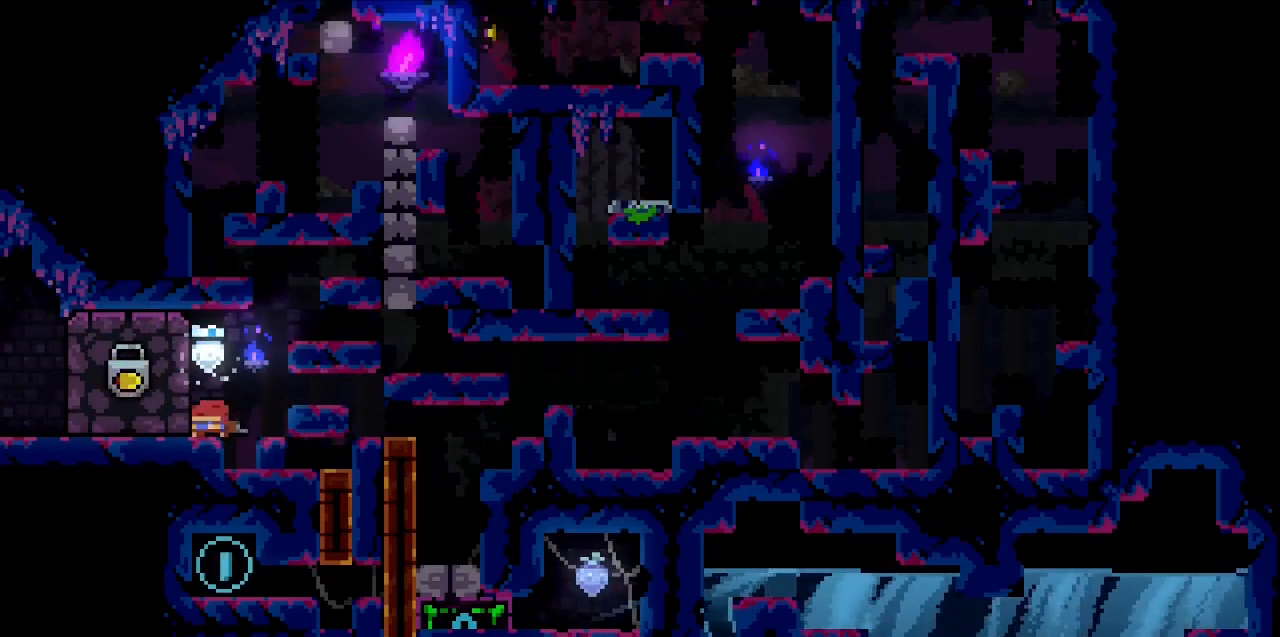
{"keys": ["down", "left"], "events": [[17, "down", "down"], [117, "left", "down"], [150, "x", "down"], [250, "x", "up"], [350, "c", "down"], [383, "c", "up"], [383, "x", "down"], [433, "x", "up"]]}
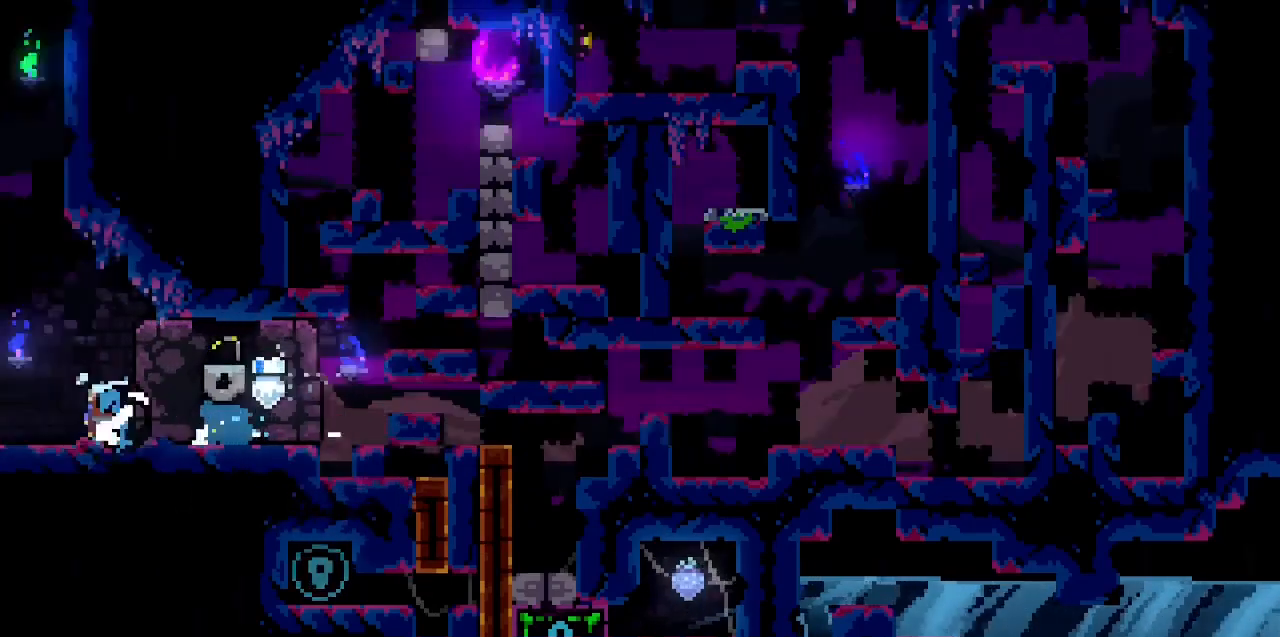
{"keys": ["left"], "events": [[367, "down", "up"]]}
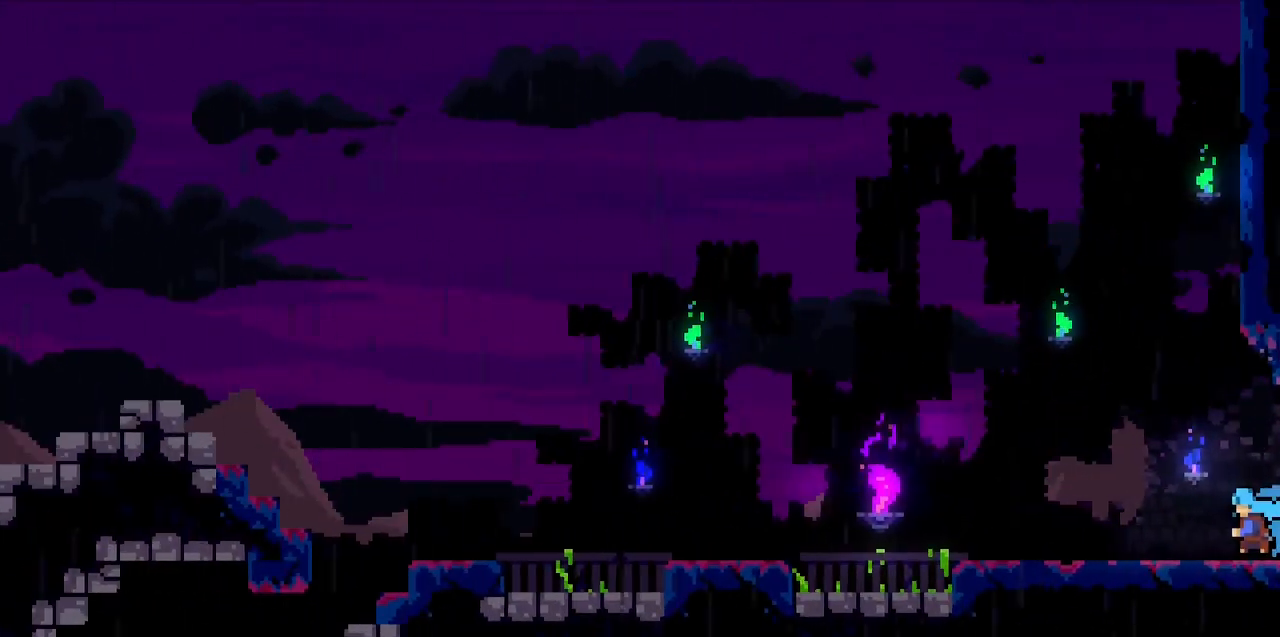
{"keys": ["left"], "events": [[183, "c", "down"], [467, "c", "up"]]}
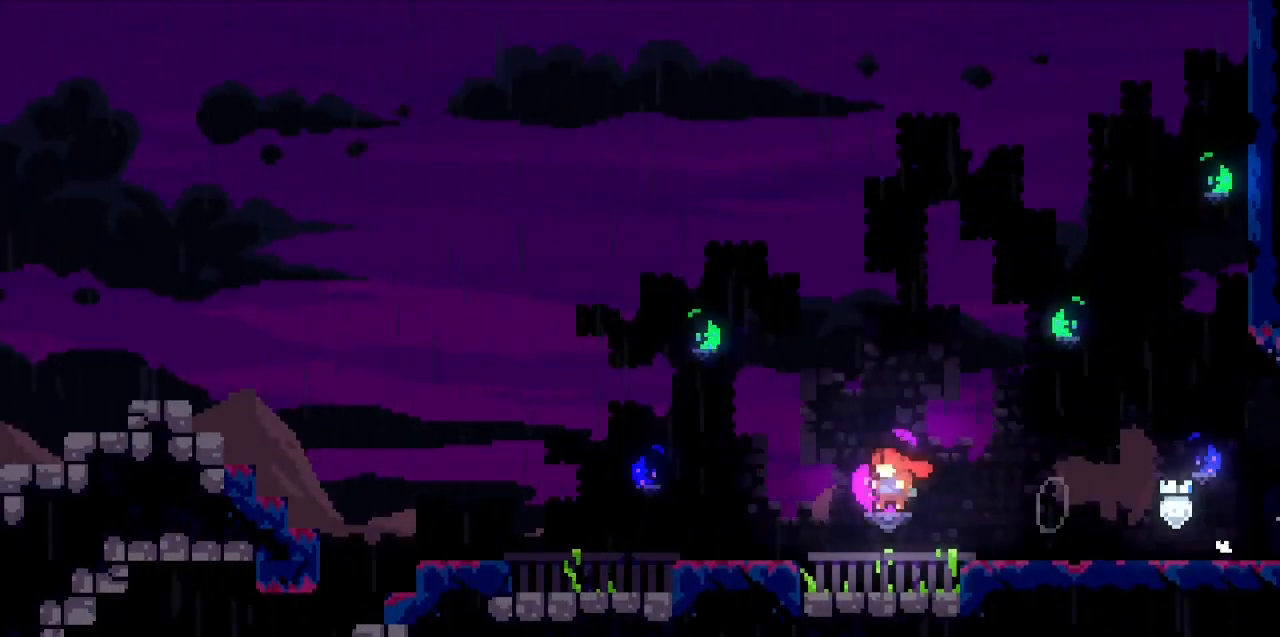
{"keys": ["left", "z"], "events": [[17, "down", "down"], [17, "x", "down"], [100, "x", "up"], [150, "down", "up"], [200, "c", "down"], [283, "z", "down"], [383, "c", "up"]]}
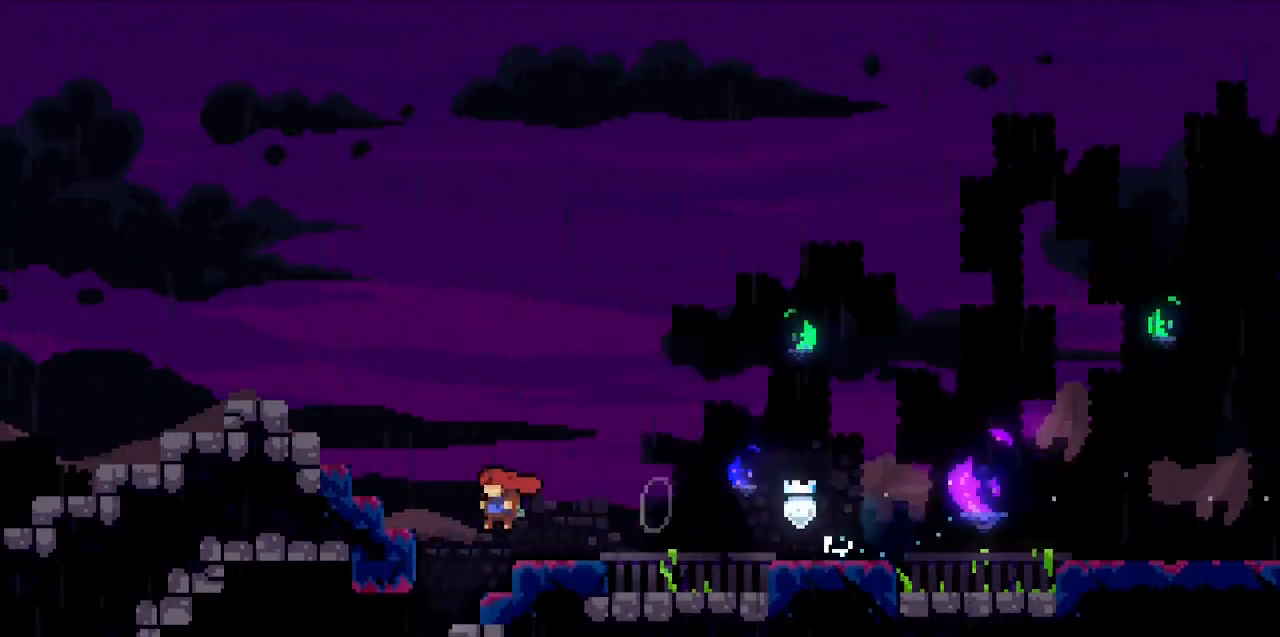
{"keys": ["c", "left", "up", "x", "z"], "events": [[67, "left", "up"], [67, "z", "up"], [117, "c", "down"], [117, "left", "down"], [117, "z", "down"], [267, "up", "down"], [450, "c", "up"], [500, "c", "down"], [500, "x", "down"]]}
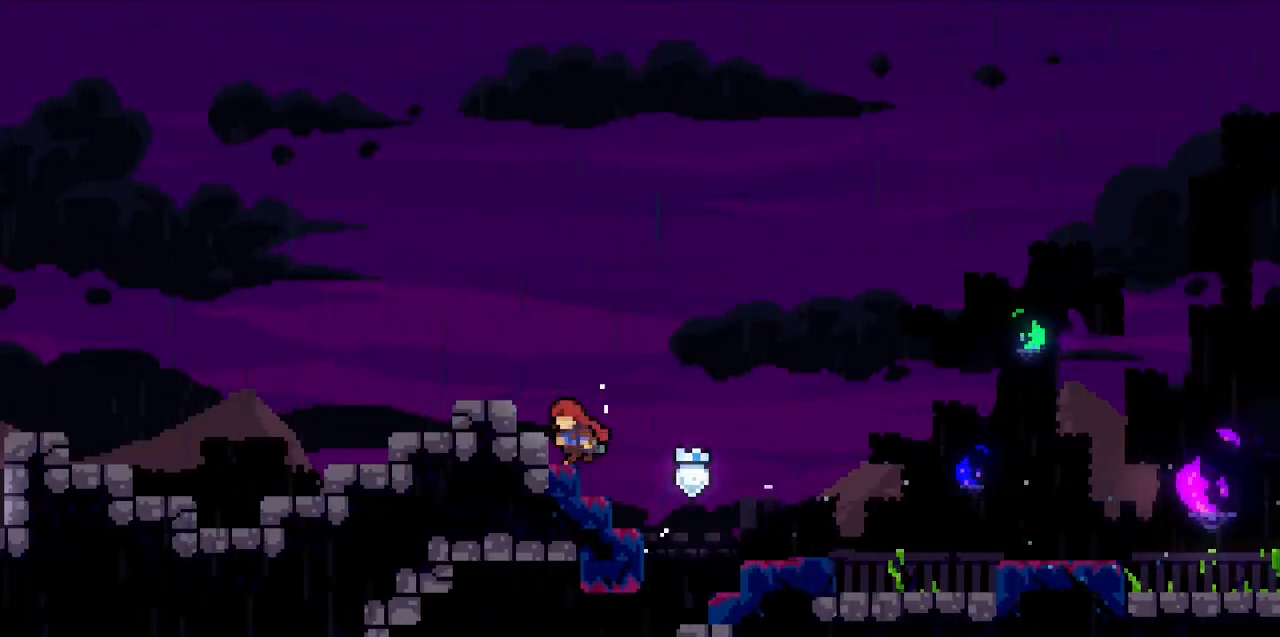
{"keys": ["left"], "events": [[83, "c", "up"], [133, "x", "up"], [183, "z", "up"], [367, "up", "up"]]}
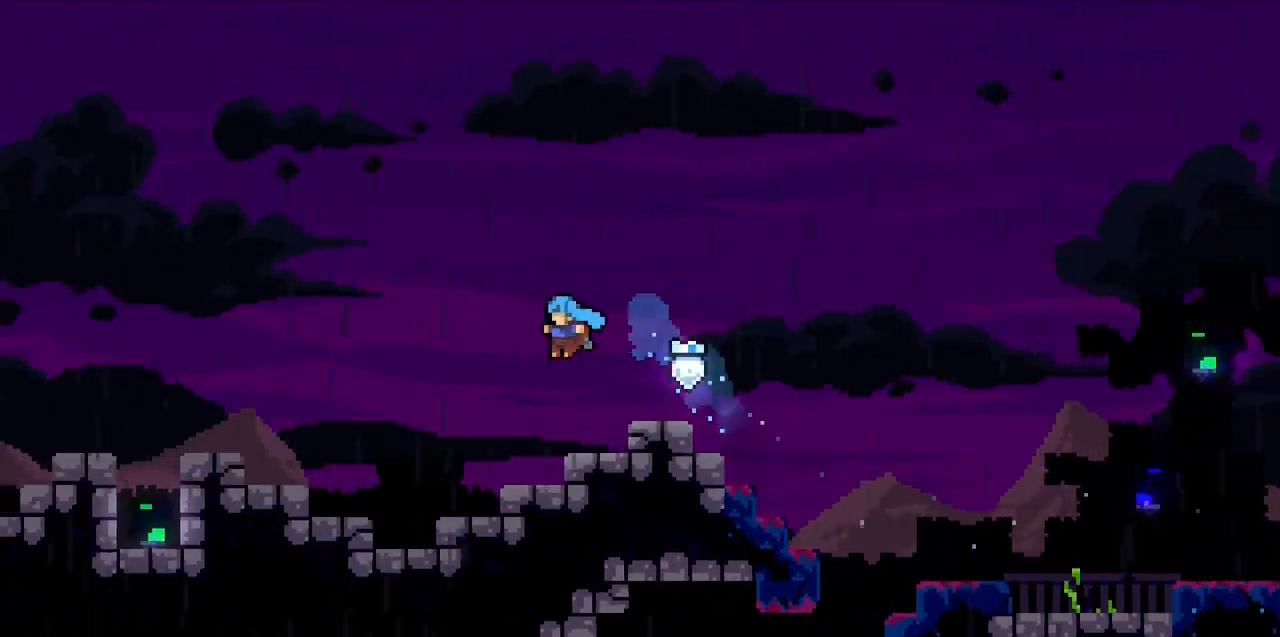
{"keys": ["c", "left", "x"], "events": [[17, "left", "up"], [200, "down", "down"], [200, "left", "down"], [250, "x", "down"], [300, "c", "down"], [483, "down", "up"]]}
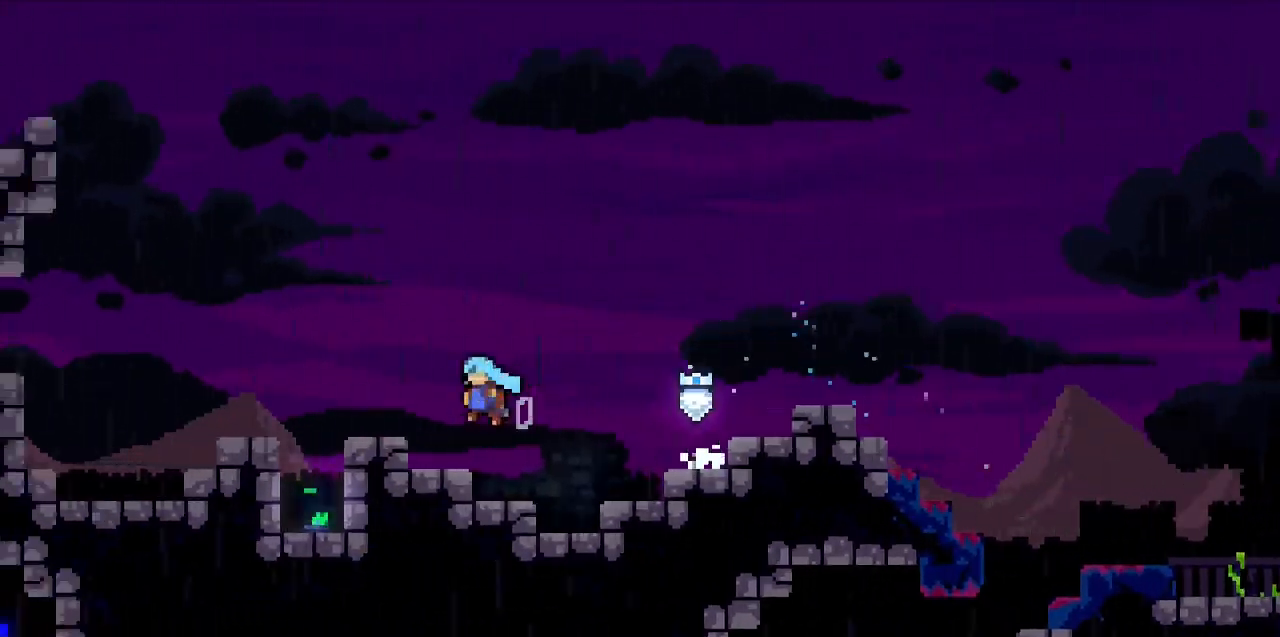
{"keys": ["down"], "events": [[33, "c", "up"], [33, "x", "up"], [167, "left", "up"], [217, "down", "down"], [267, "x", "down"], [350, "x", "up"]]}
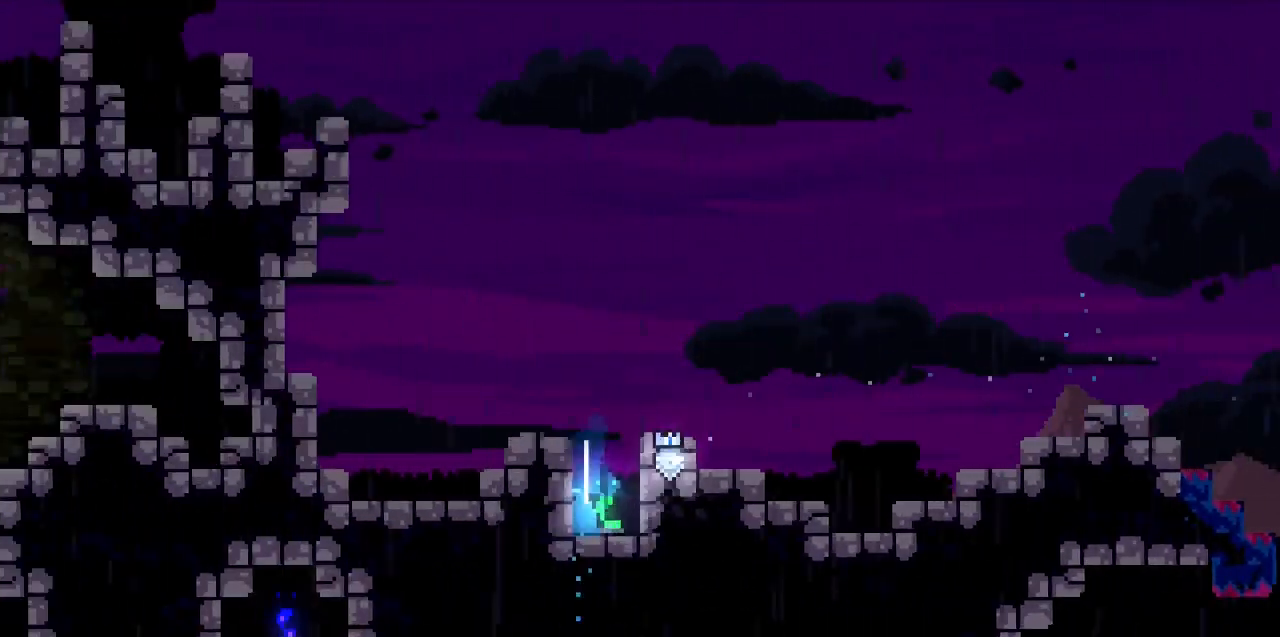
{"keys": ["c", "left"], "events": [[83, "left", "down"], [133, "x", "down"], [267, "x", "up"], [317, "c", "down"], [467, "down", "up"]]}
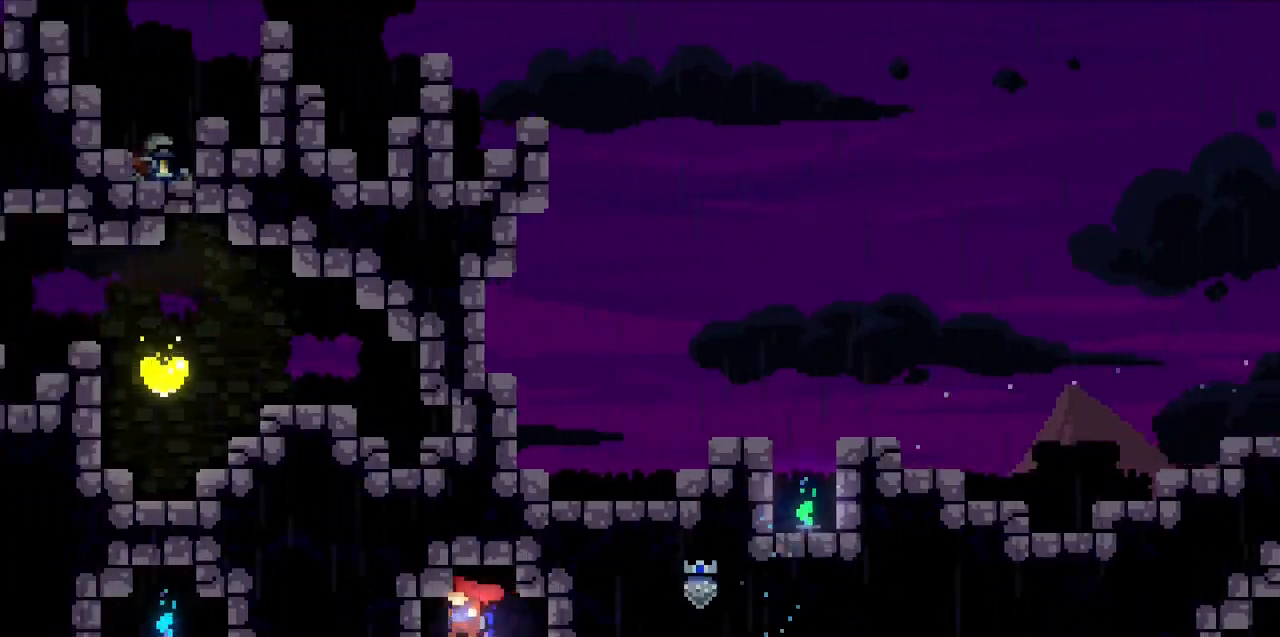
{"keys": ["up"], "events": [[17, "c", "up"], [283, "c", "down"], [333, "left", "up"], [383, "c", "up"], [383, "up", "down"], [383, "x", "down"], [483, "x", "up"]]}
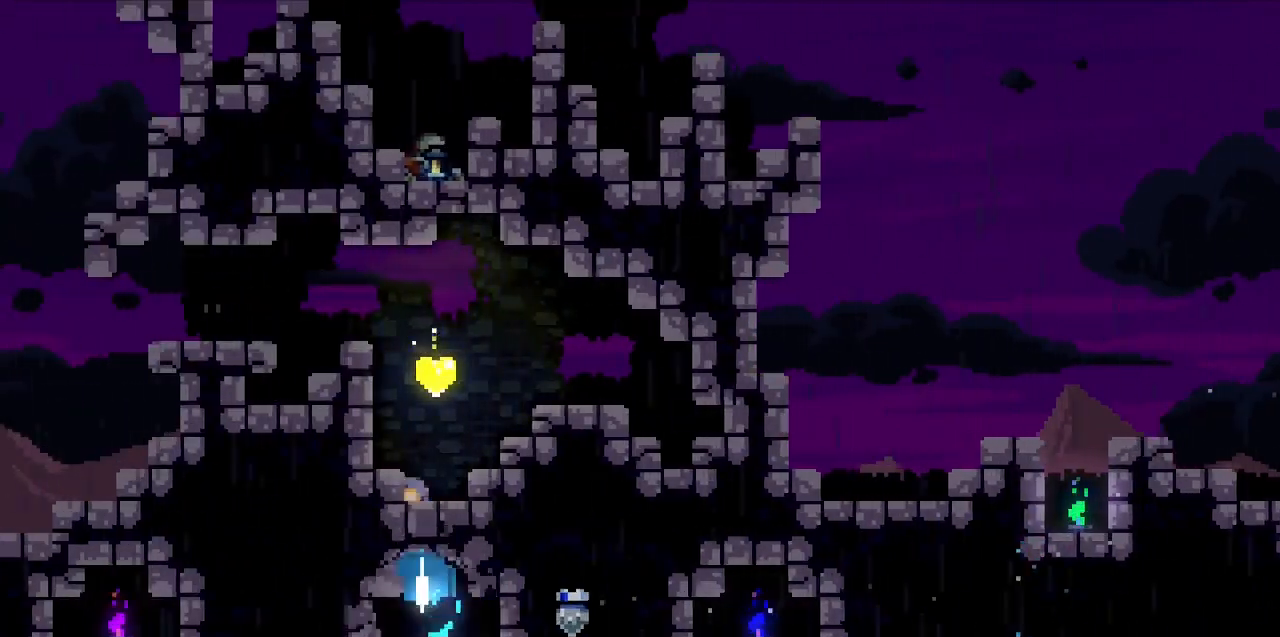
{"keys": [], "events": [[300, "up", "up"]]}
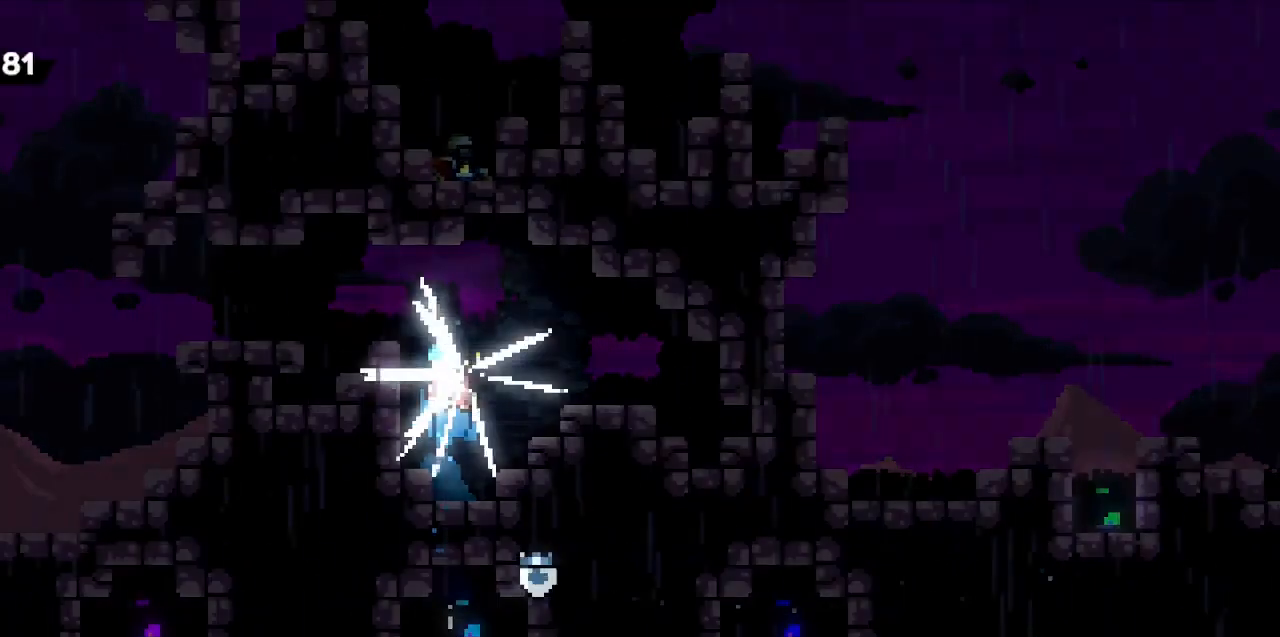
{"keys": [], "events": []}
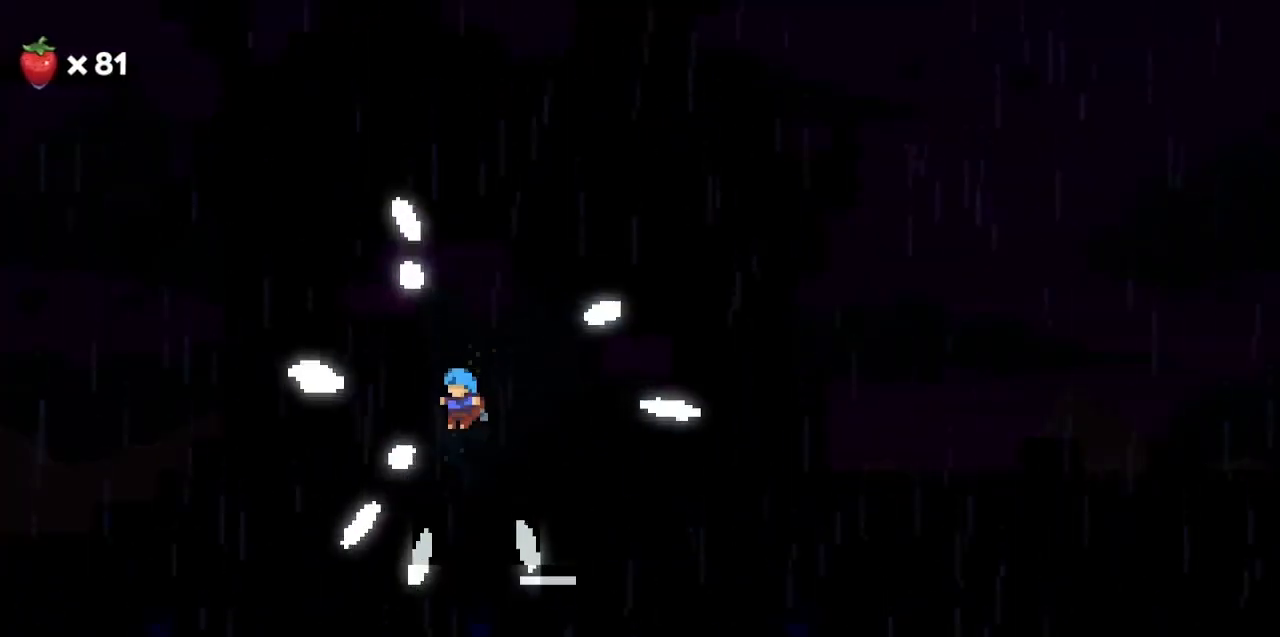
{"keys": [], "events": []}
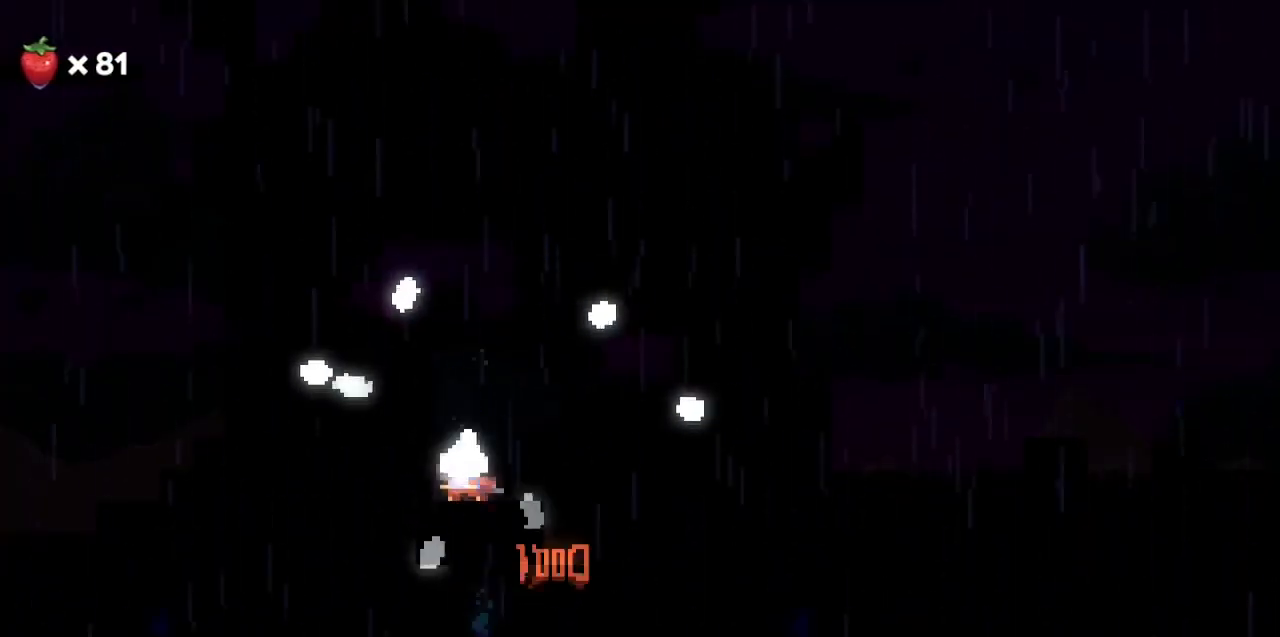
{"keys": [], "events": []}
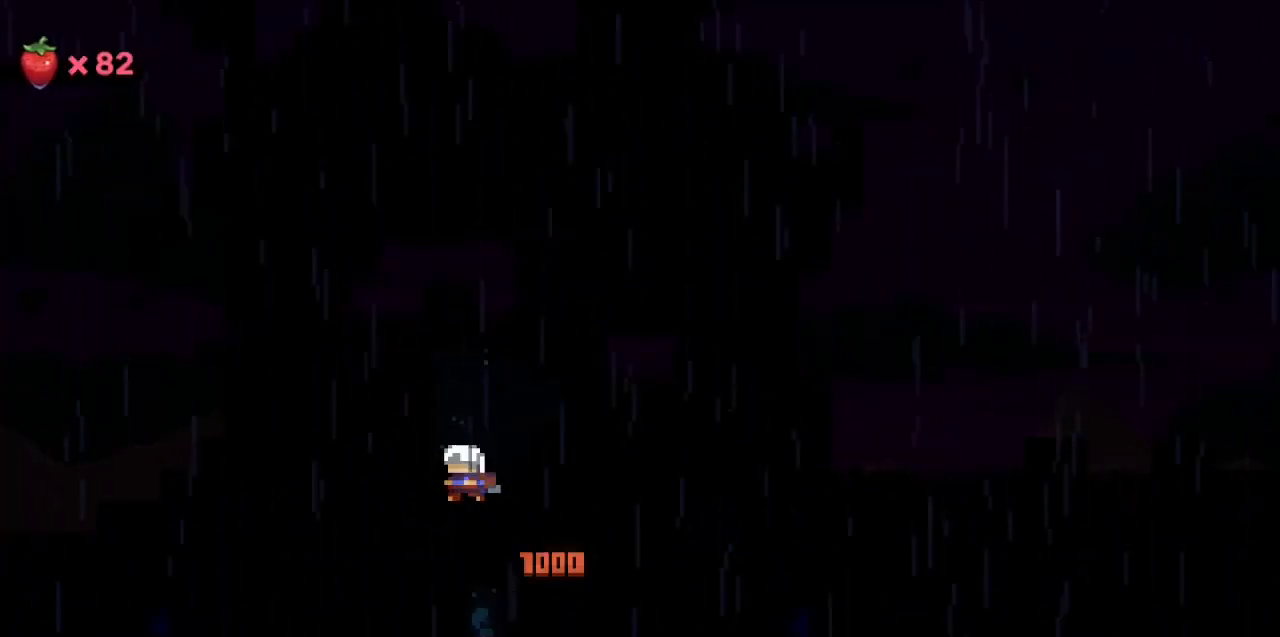
{"keys": ["c"], "events": [[417, "c", "down"]]}